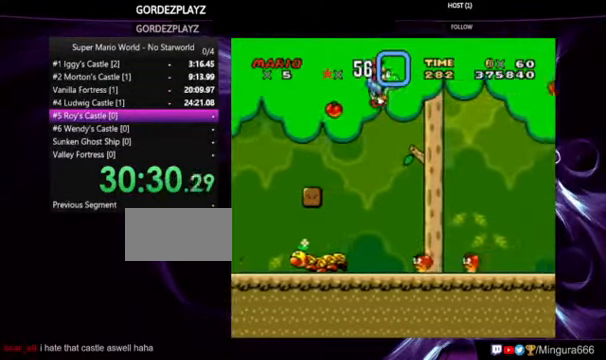
Gameplay with a controller (Nintendo layout); each line is a JSON object with the inputs held at the frame after it (dt_ms = milliseconds from this image to that frame). "events" lists button and stick changes between this image and that frame as [ms after this image, input, new state], when the widget could be followed in between. Not read: DPAD_RIGHT L1 L3 R1 R3.
{"dt_ms": 500, "buttons": ["Y"], "events": [[500, "B", "up"]]}
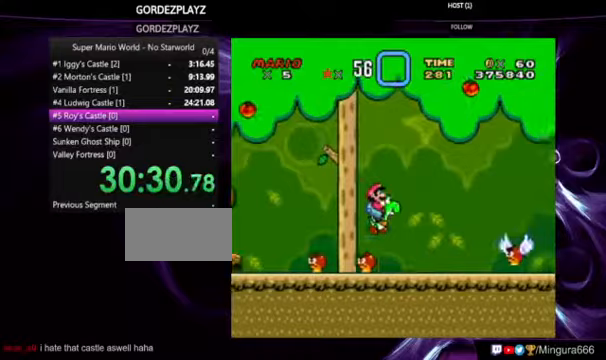
{"dt_ms": 500, "buttons": ["B", "Y"], "events": [[400, "B", "down"]]}
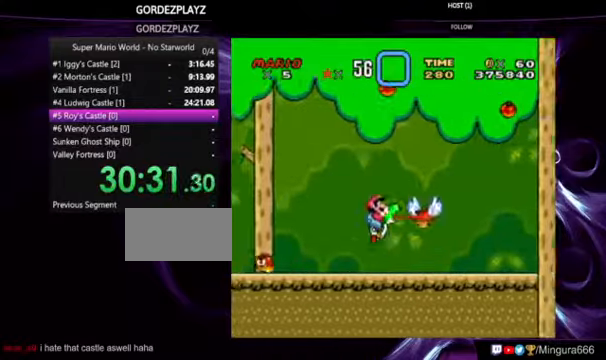
{"dt_ms": 500, "buttons": ["Y"], "events": [[67, "B", "up"]]}
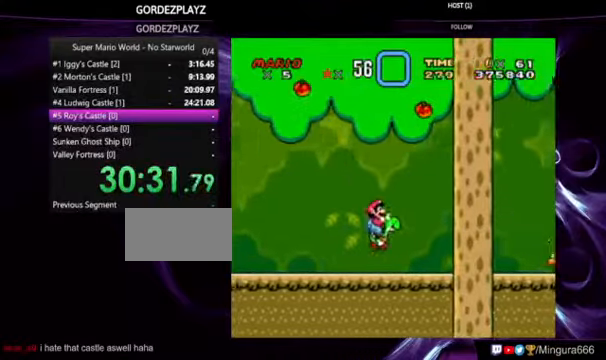
{"dt_ms": 500, "buttons": ["Y"], "events": []}
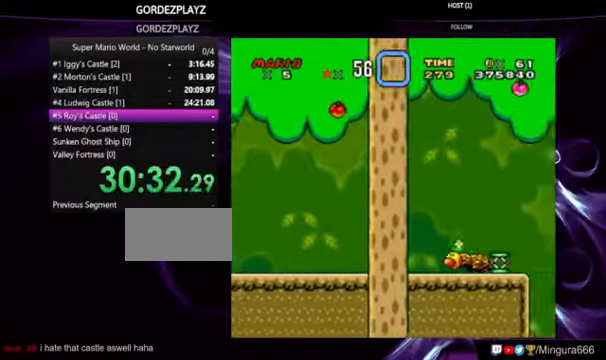
{"dt_ms": 1000, "buttons": ["B", "Y"], "events": [[67, "B", "down"], [600, "DPAD_LEFT", "down"], [633, "DPAD_LEFT", "up"]]}
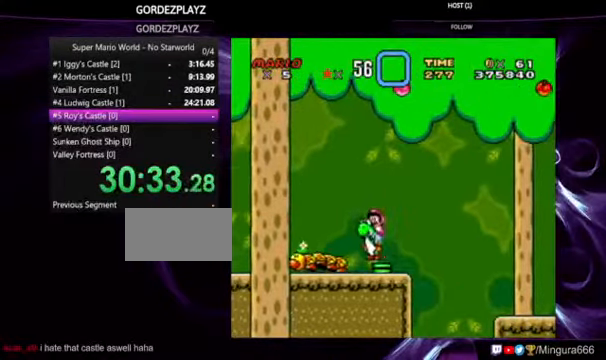
{"dt_ms": 500, "buttons": ["Y"], "events": [[367, "B", "up"]]}
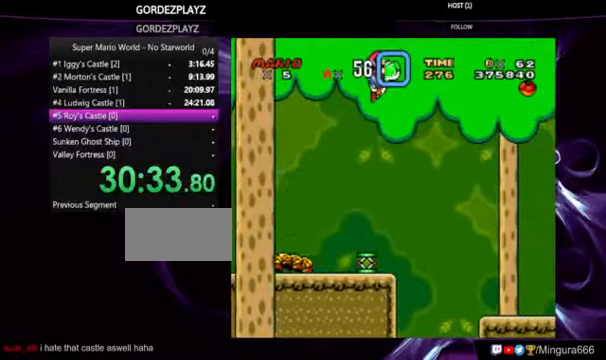
{"dt_ms": 500, "buttons": ["Y"], "events": []}
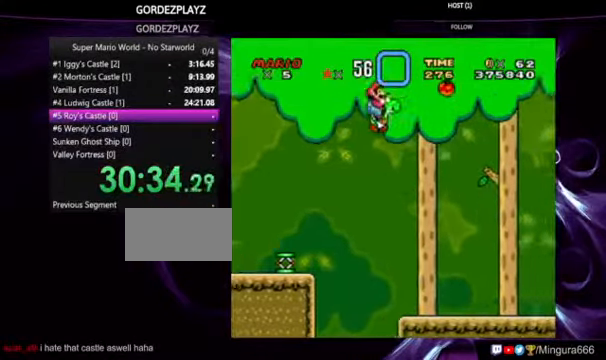
{"dt_ms": 500, "buttons": ["Y"], "events": [[367, "Y", "up"], [467, "Y", "down"]]}
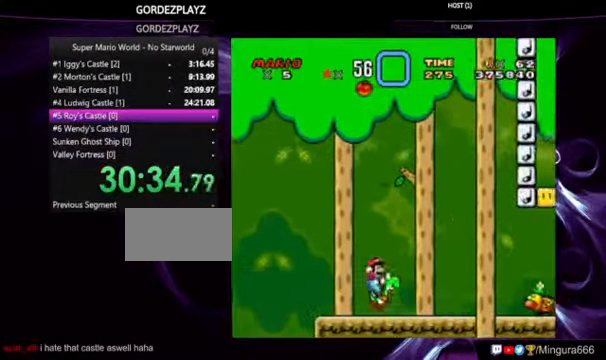
{"dt_ms": 500, "buttons": ["Y"], "events": []}
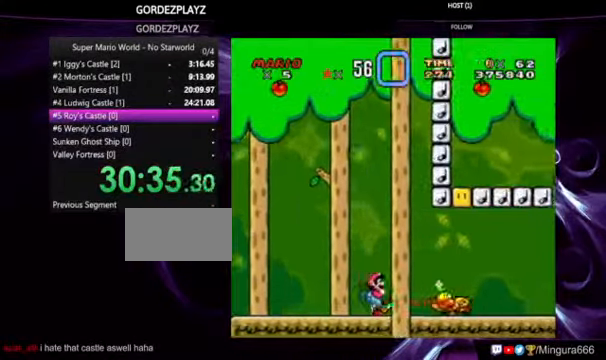
{"dt_ms": 500, "buttons": ["Y"], "events": []}
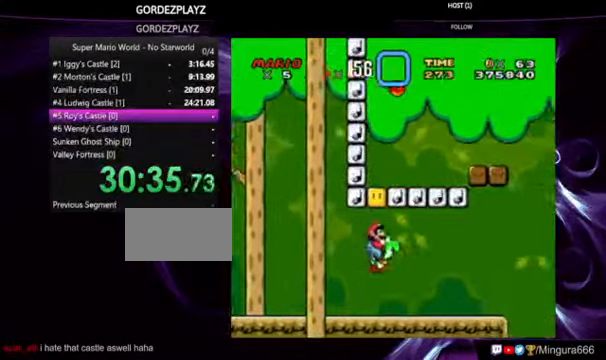
{"dt_ms": 1000, "buttons": ["B", "Y"], "events": [[333, "A", "down"], [633, "A", "up"], [633, "B", "down"]]}
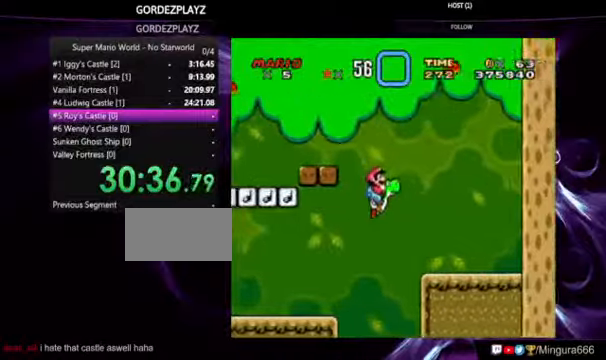
{"dt_ms": 500, "buttons": ["Y"], "events": [[166, "B", "up"]]}
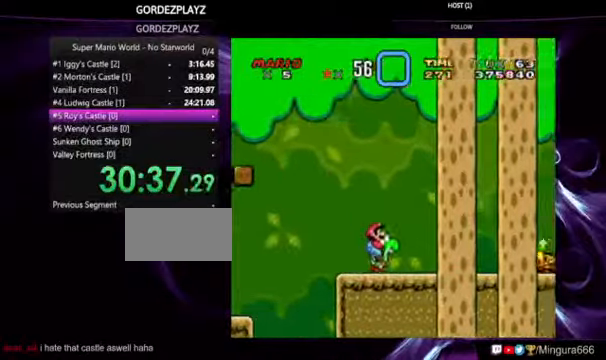
{"dt_ms": 500, "buttons": ["Y"], "events": [[100, "Y", "up"], [200, "Y", "down"]]}
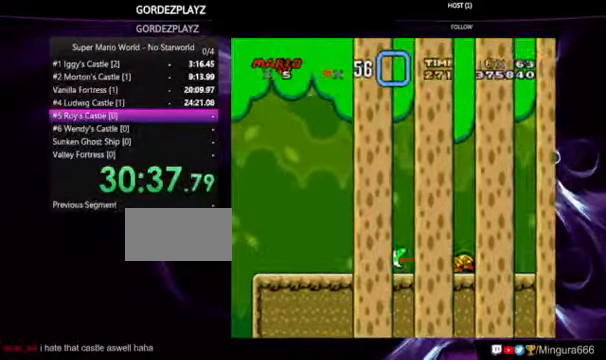
{"dt_ms": 500, "buttons": ["B", "Y"], "events": [[100, "B", "down"], [333, "DPAD_LEFT", "down"], [366, "DPAD_LEFT", "up"]]}
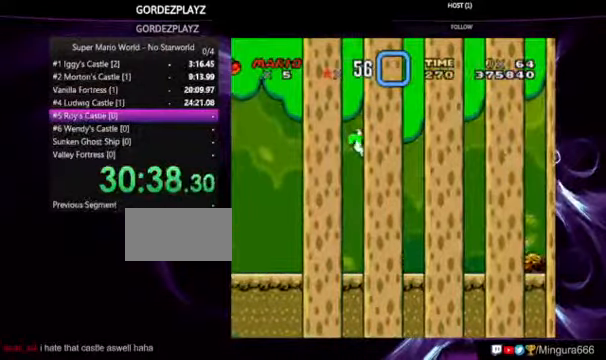
{"dt_ms": 500, "buttons": ["Y"], "events": [[366, "B", "up"], [466, "Y", "up"], [500, "Y", "down"]]}
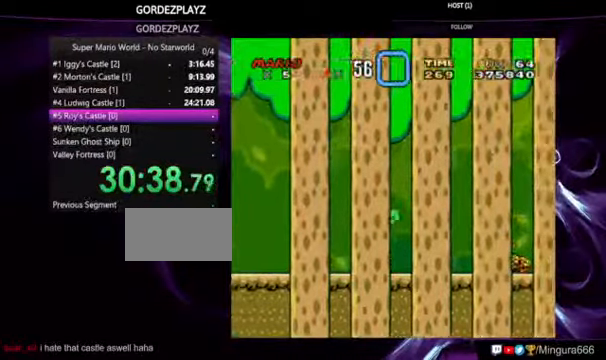
{"dt_ms": 500, "buttons": ["Y"], "events": [[300, "B", "down"], [466, "B", "up"]]}
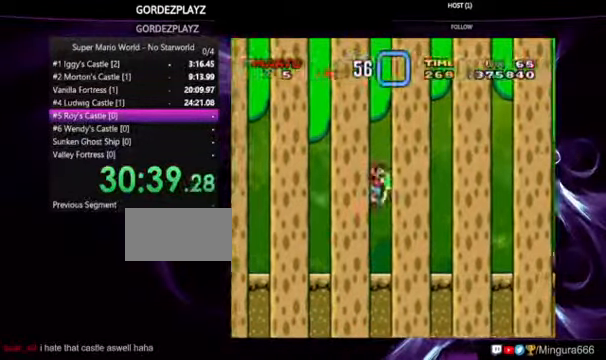
{"dt_ms": 500, "buttons": [], "events": [[466, "Y", "up"]]}
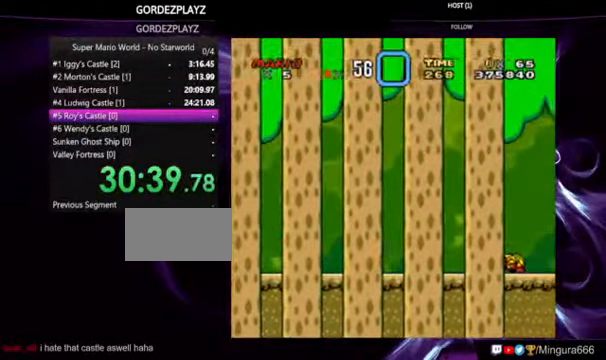
{"dt_ms": 500, "buttons": ["Y"], "events": [[33, "Y", "down"], [300, "B", "down"], [433, "B", "up"]]}
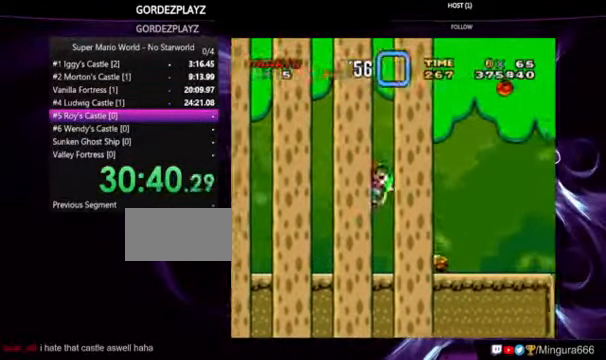
{"dt_ms": 500, "buttons": ["Y"], "events": []}
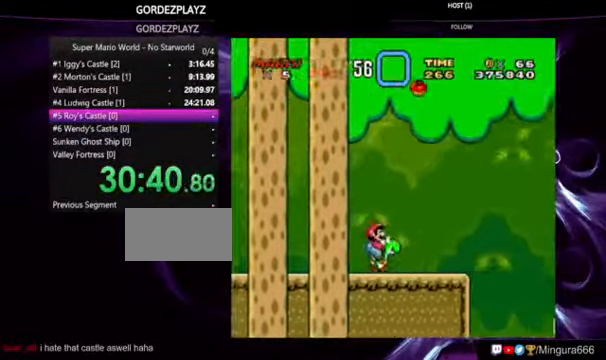
{"dt_ms": 500, "buttons": ["B", "Y"], "events": [[333, "B", "down"]]}
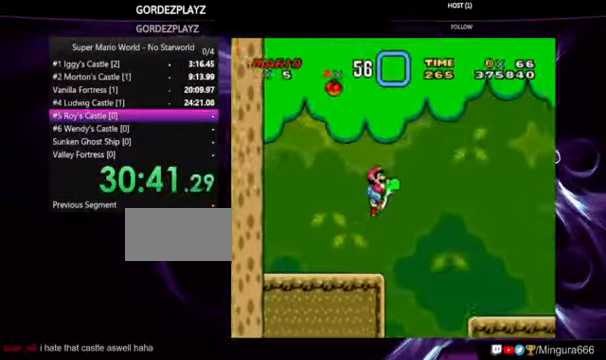
{"dt_ms": 500, "buttons": ["Y"], "events": [[234, "B", "up"]]}
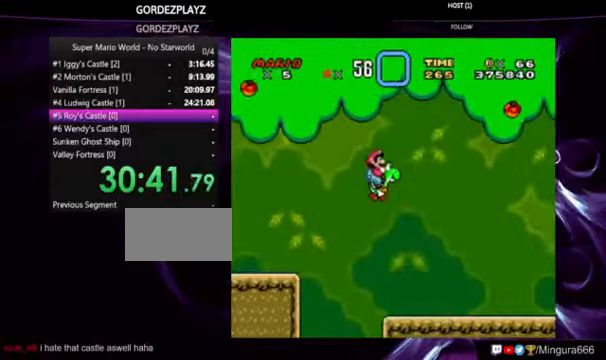
{"dt_ms": 500, "buttons": ["Y"], "events": []}
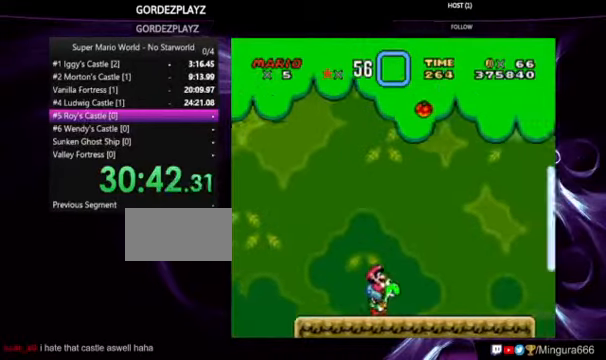
{"dt_ms": 500, "buttons": ["Y"], "events": []}
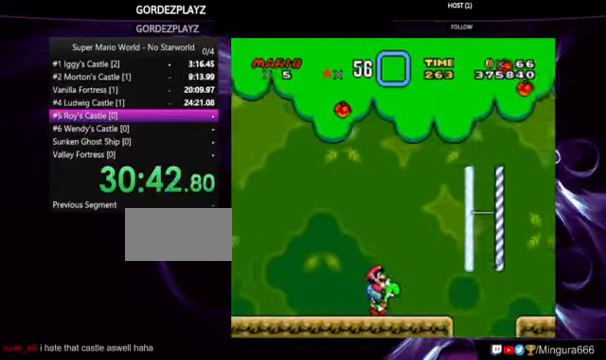
{"dt_ms": 500, "buttons": ["Y"], "events": [[100, "B", "down"], [334, "B", "up"]]}
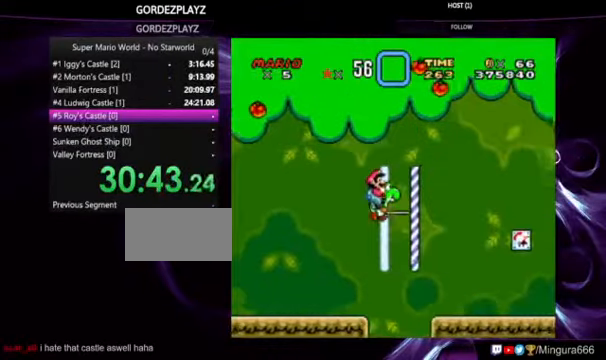
{"dt_ms": 500, "buttons": ["Y"], "events": [[34, "B", "down"], [367, "B", "up"]]}
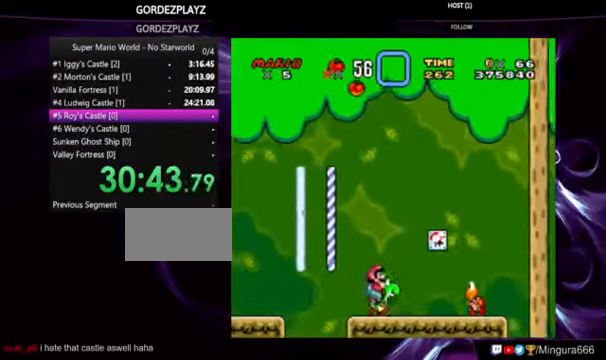
{"dt_ms": 500, "buttons": ["Y"], "events": [[234, "Y", "up"], [334, "Y", "down"]]}
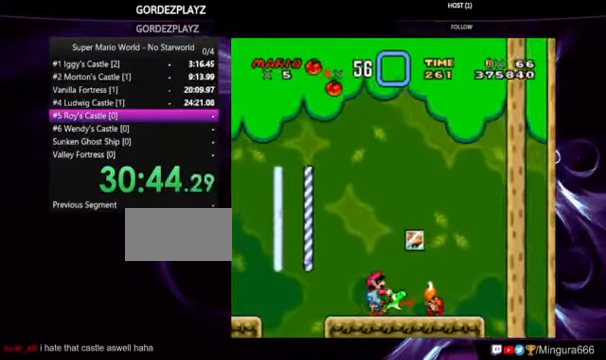
{"dt_ms": 500, "buttons": ["Y"], "events": [[234, "Y", "up"], [334, "Y", "down"]]}
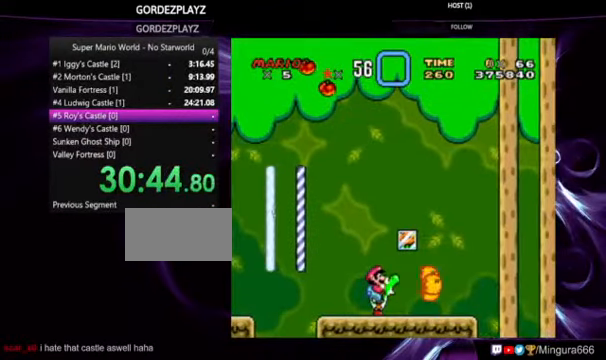
{"dt_ms": 500, "buttons": ["Y"], "events": [[200, "Y", "up"], [234, "B", "down"], [367, "B", "up"], [400, "Y", "down"]]}
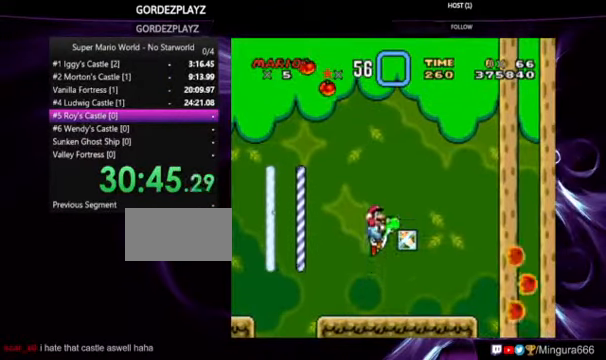
{"dt_ms": 500, "buttons": [], "events": [[434, "Y", "up"]]}
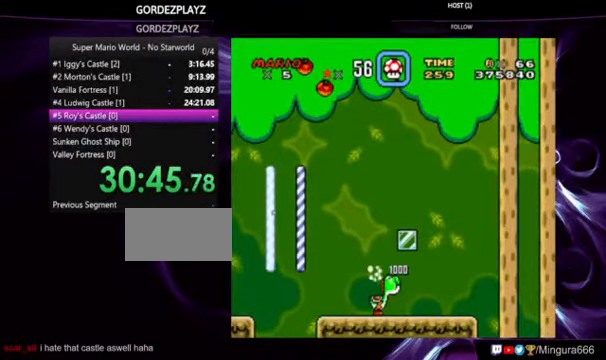
{"dt_ms": 500, "buttons": [], "events": []}